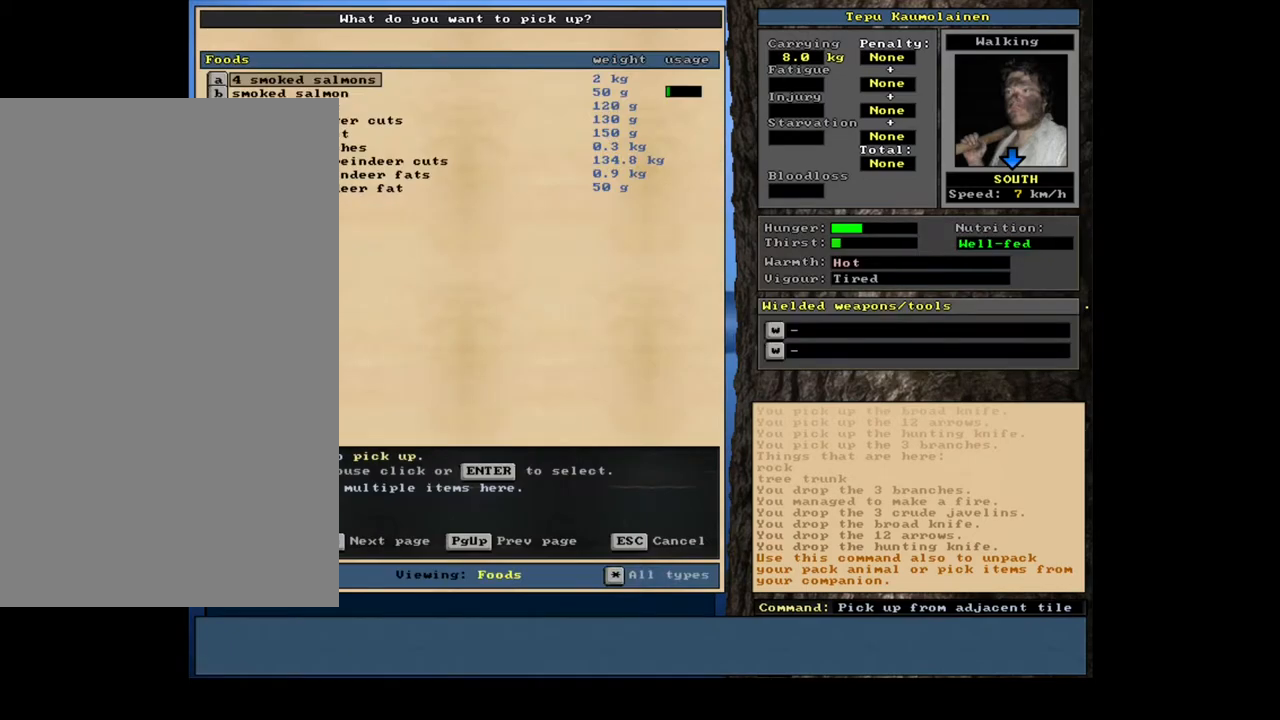
Gameplay with keyboard and mouse; each line is a JSON object with the keys and mouse buttons held at the frame after it. "events" lists presses ("down") and releases ("up") of ".", "/", "0", "1", "2", "3", "4", "5", "6", "7", "8", "9", "a", "alt_l", "alt_r", "b", "backslash", "backspace", "c", "caps_lock", "comma", "ctrl_l", "ctrl_r", "d", "down", "e", "equals", "escape", "f", "f1", "f10", "f11", "f12", "f2", "f3", "f4", "f5", "f6", "f7", "f8", "f9", "g", "h", "i", "j", "k", "l", "lbracket", "left", "m", "minus", "n", "num0", "num1", "num2", "num3", "num4", "num5", "num6", "num7", "num8", "num9", "o", "p", "q", "r", "rbracket", "return", "right", "s", "semicolon", "shift_l", "shift_r", "space", "super", "t", "tab", "tilde", "u", "up", "v", "w", "x", "y", "z", "mouse_left", "mouse_wheel", "mouse_right", "mouse_mb4" and "mouse_mb5" between this image and that frame as [ms after this image, input, new state], when the widget could be followed in between. "mouse_left", "mouse_wheel", "mouse_right", "mouse_mb4", "mouse_mb5" = the "left", "wheel", "right", "mb4", "mb5" buttons of the "mouse" list. No other keys are recorded. "wheel" means that the mouse wheel is clicked or scrolled. Mouse movement is not recorded.
{"keys": [], "mouse": [], "events": []}
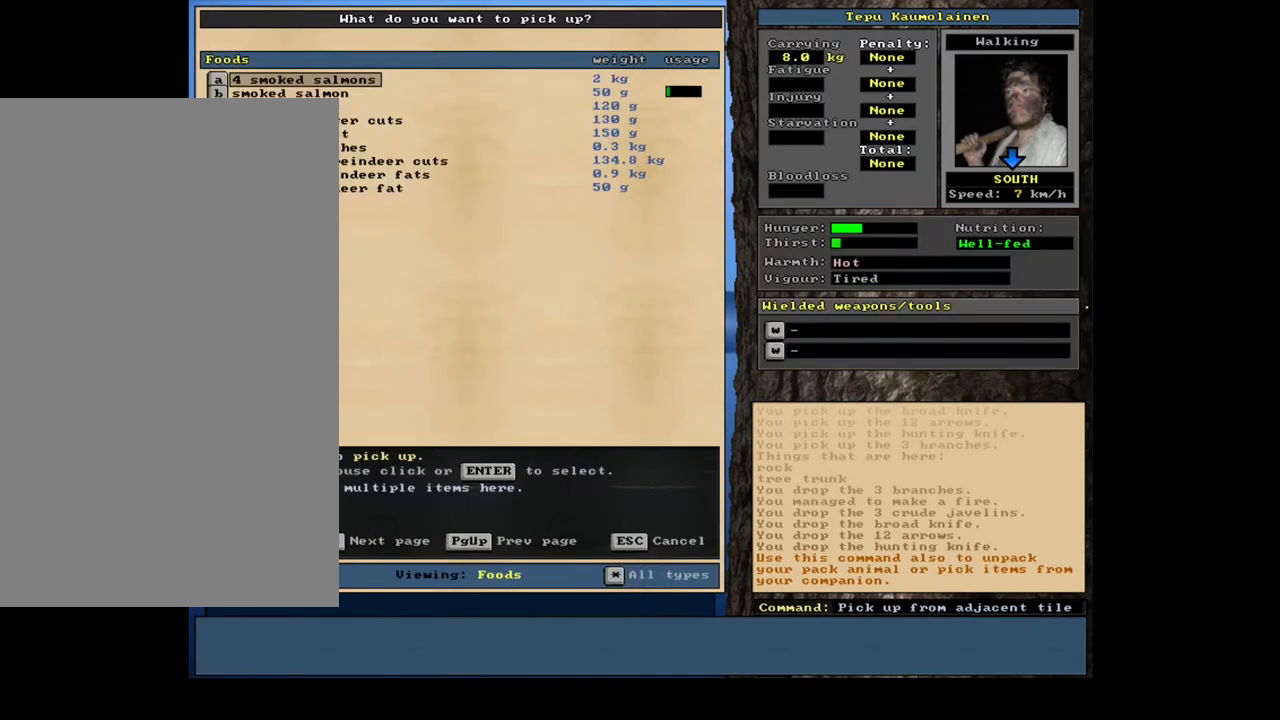
{"keys": [], "mouse": [], "events": []}
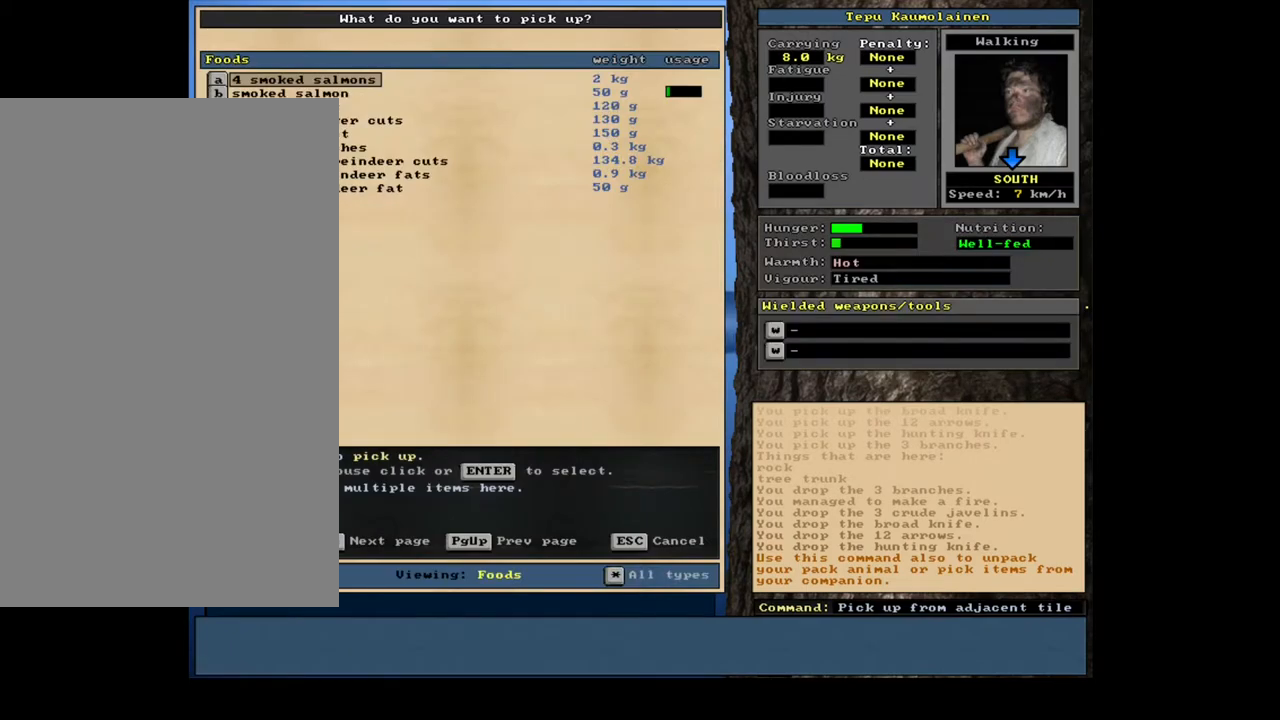
{"keys": [], "mouse": [], "events": [[367, "escape", "down"], [433, "escape", "up"]]}
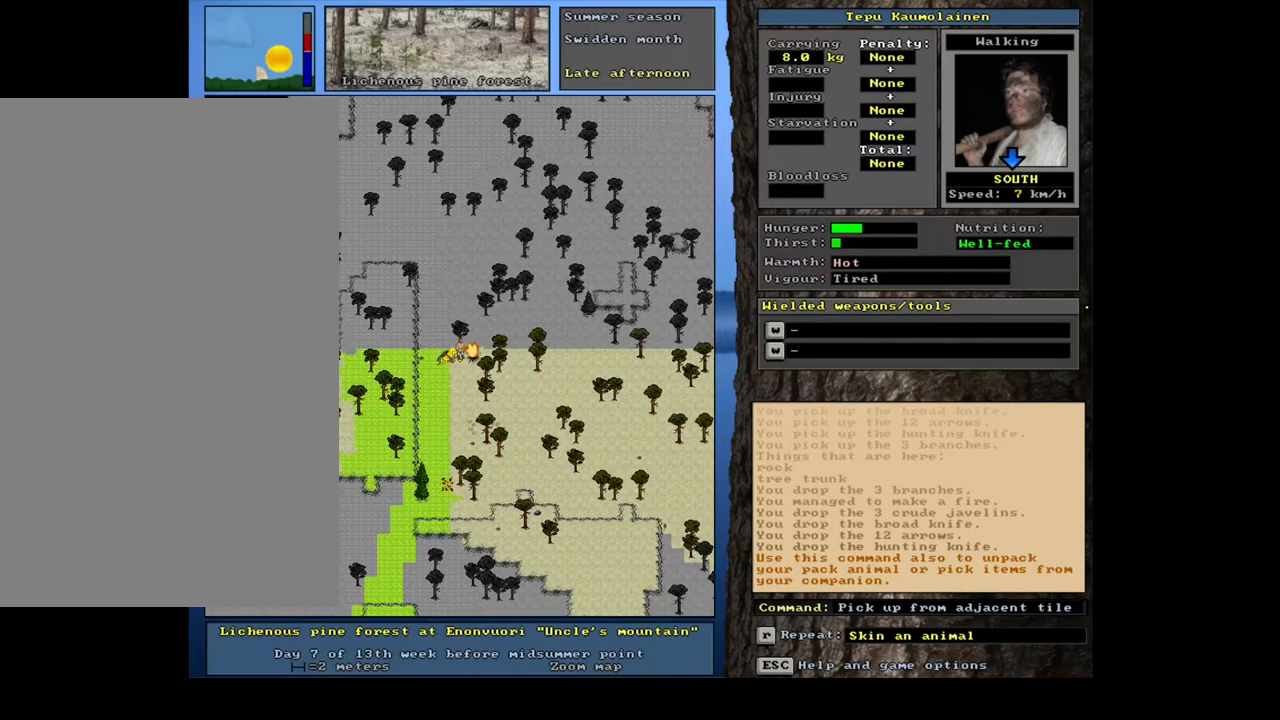
{"keys": [], "mouse": [], "events": [[150, "ctrl_l", "down"], [217, "left", "down"], [283, "left", "up"], [333, "ctrl_l", "up"]]}
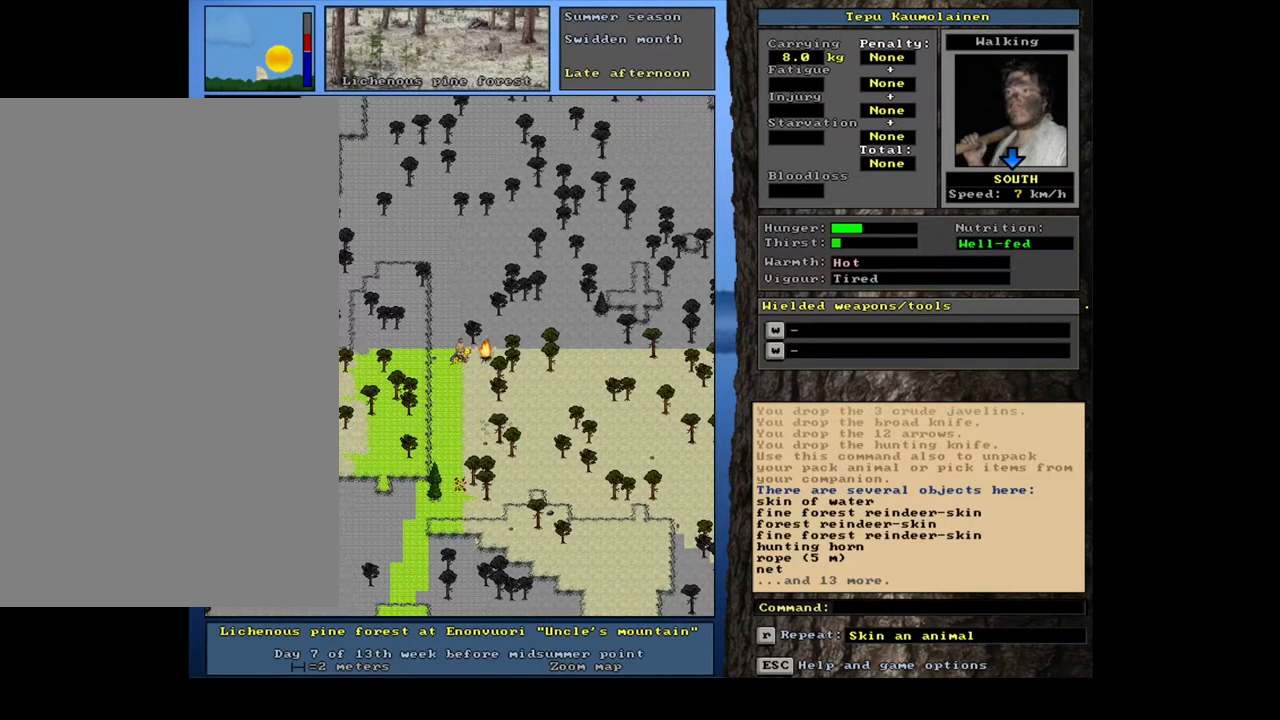
{"keys": ["tab"], "mouse": [], "events": [[283, "g", "down"], [367, "g", "up"], [450, "tab", "down"]]}
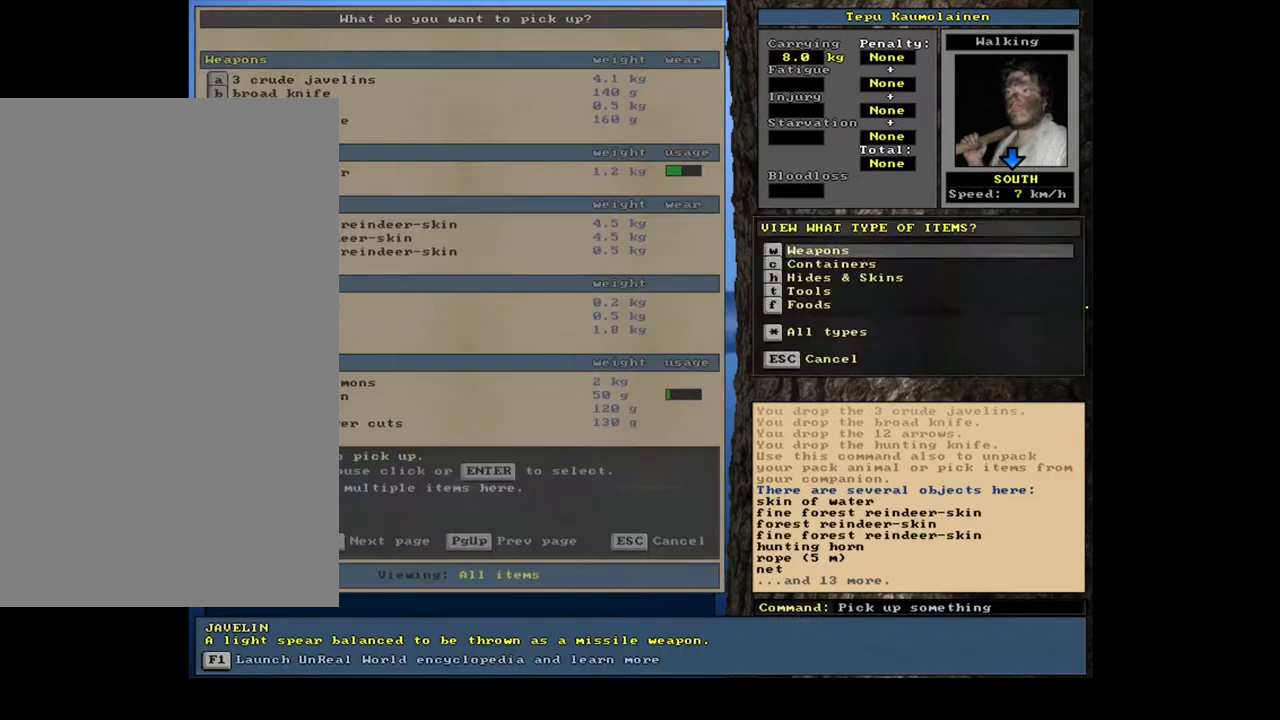
{"keys": ["shift_l"], "mouse": [], "events": [[17, "f", "down"], [50, "tab", "up"], [100, "f", "up"], [217, "shift_l", "down"]]}
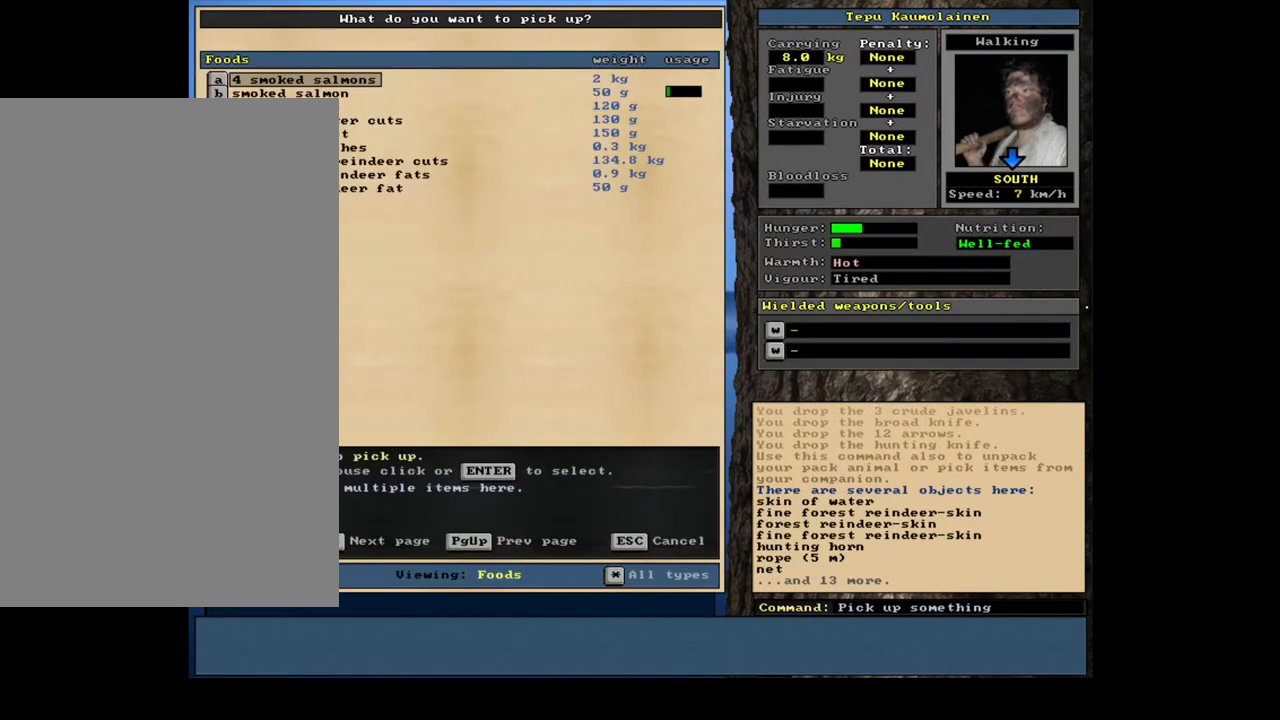
{"keys": ["shift_l"], "mouse": [], "events": []}
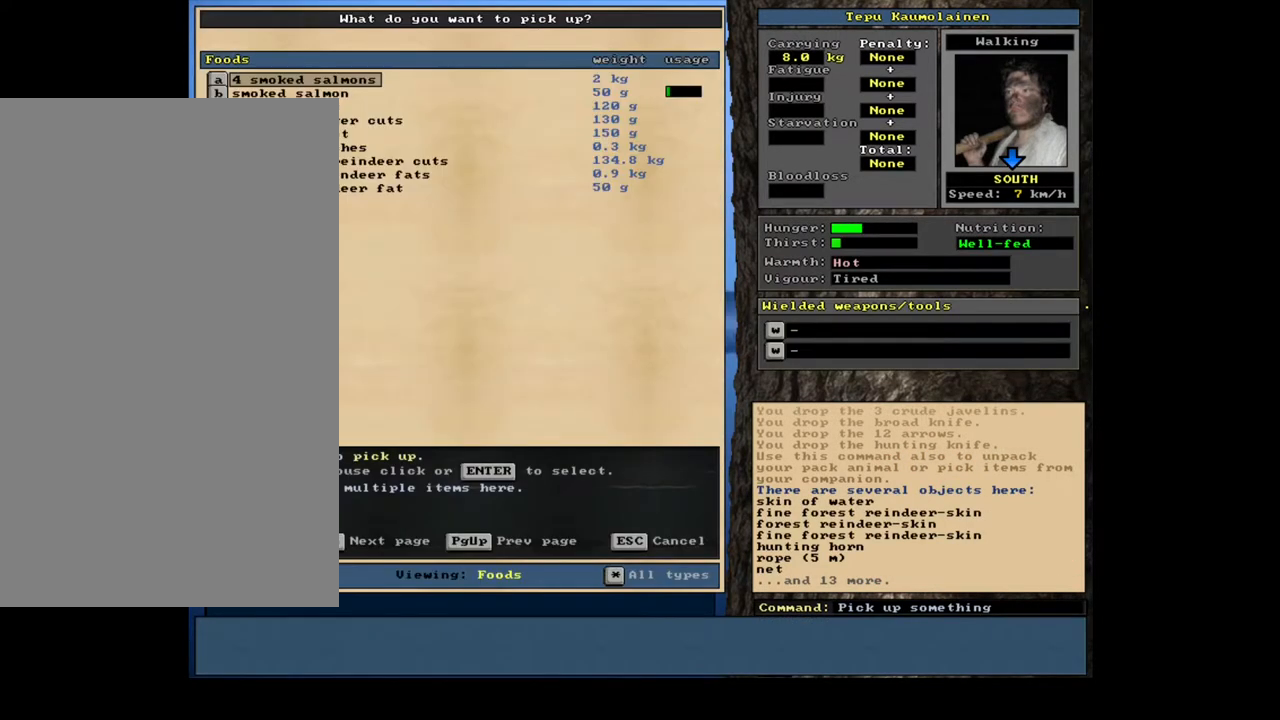
{"keys": [], "mouse": [], "events": [[300, "shift_l", "up"]]}
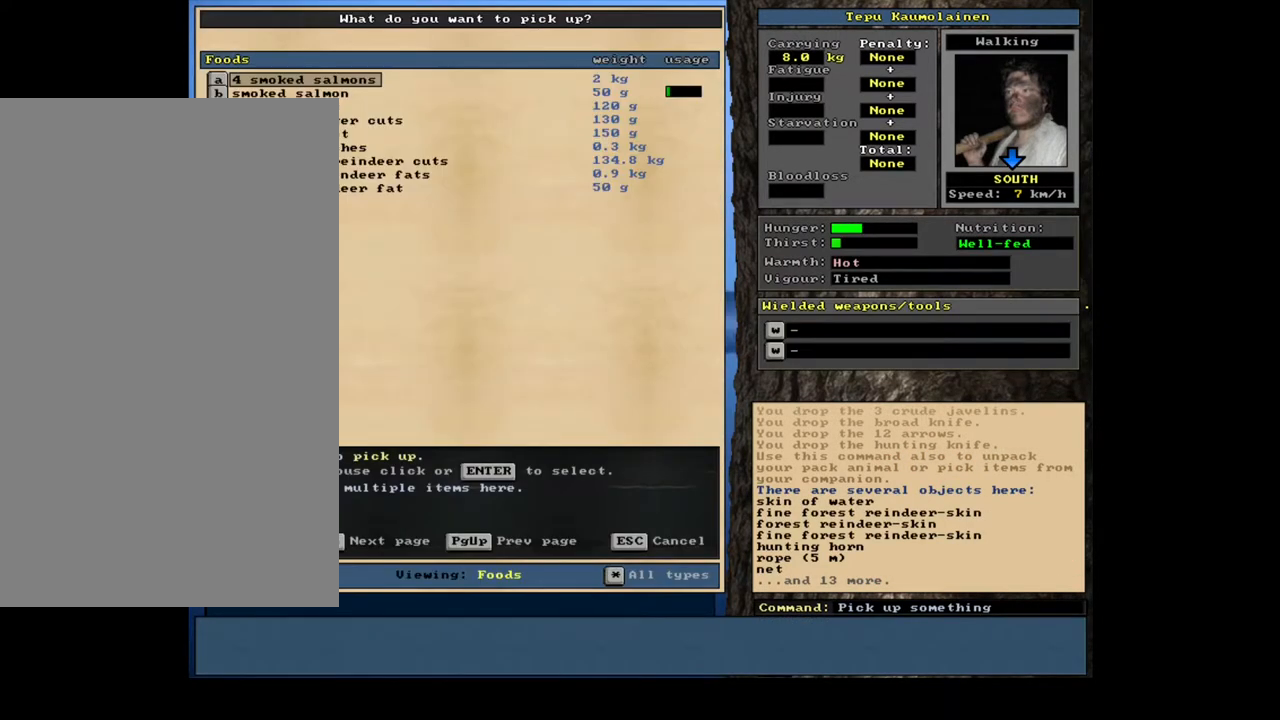
{"keys": [], "mouse": [], "events": []}
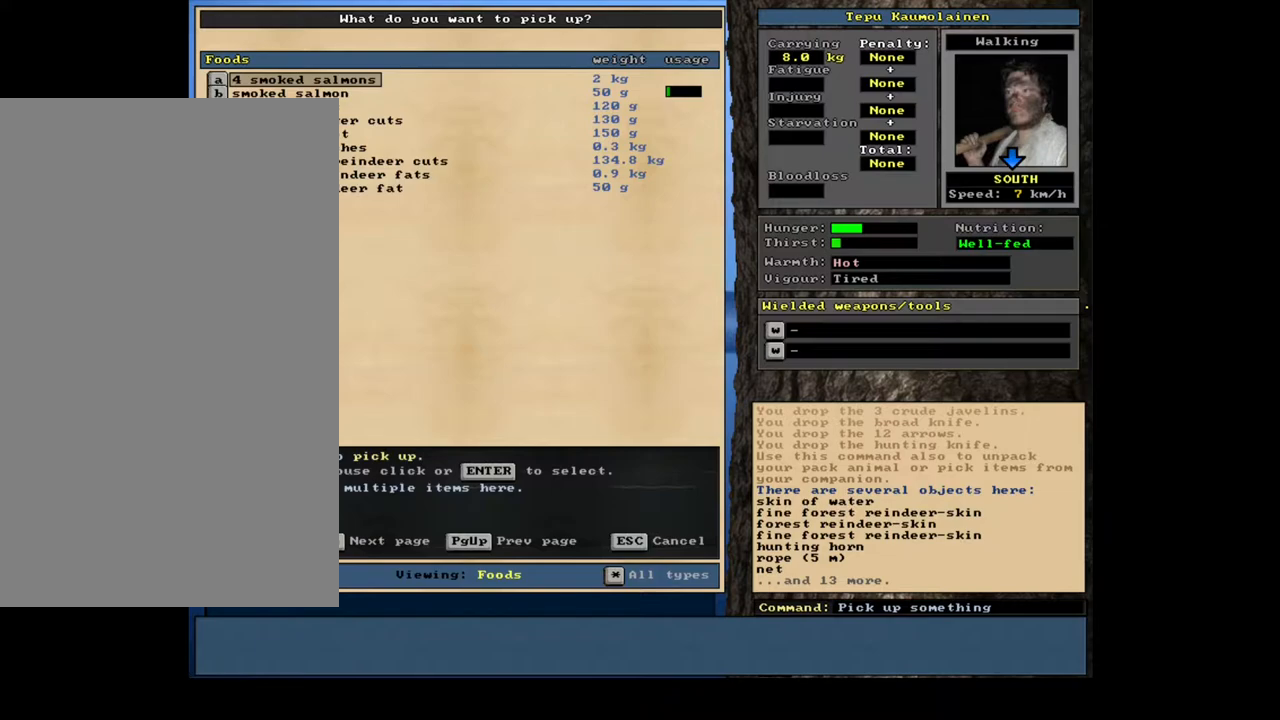
{"keys": [], "mouse": [], "events": [[50, "shift_l", "down"], [267, "equals", "down"], [383, "equals", "up"], [450, "shift_l", "up"]]}
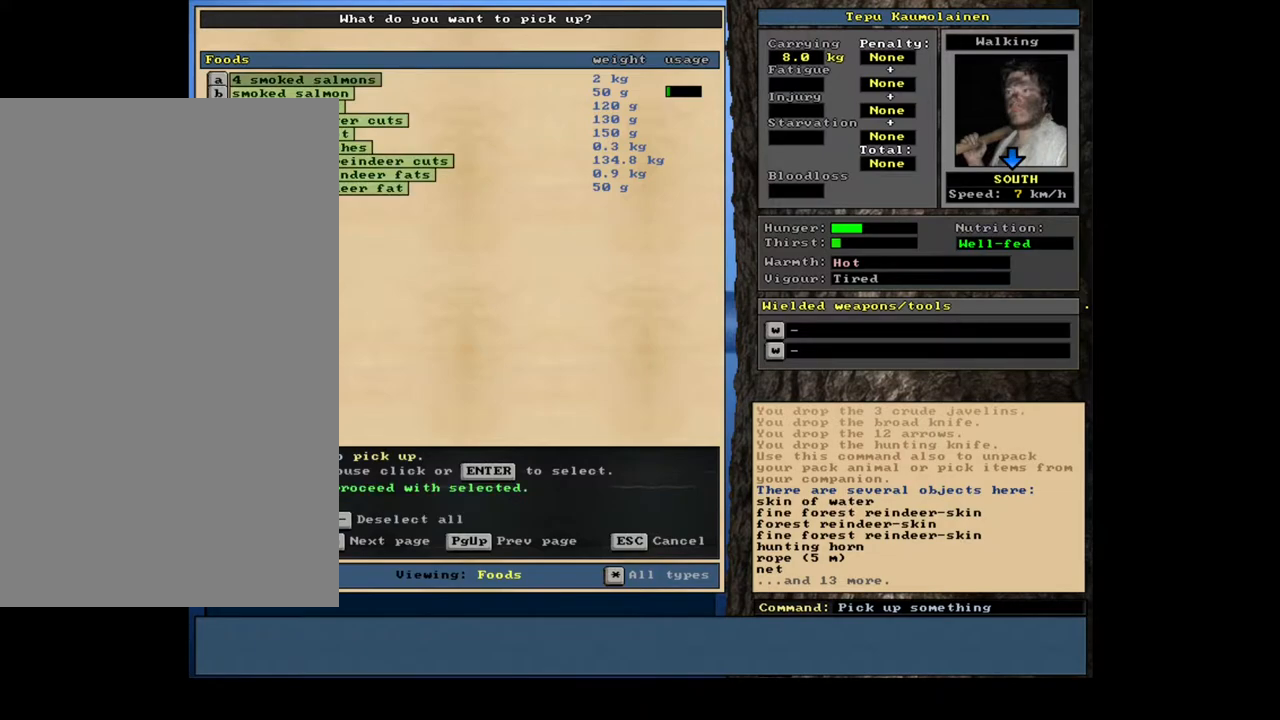
{"keys": [], "mouse": [], "events": [[50, "g", "down"], [133, "g", "up"]]}
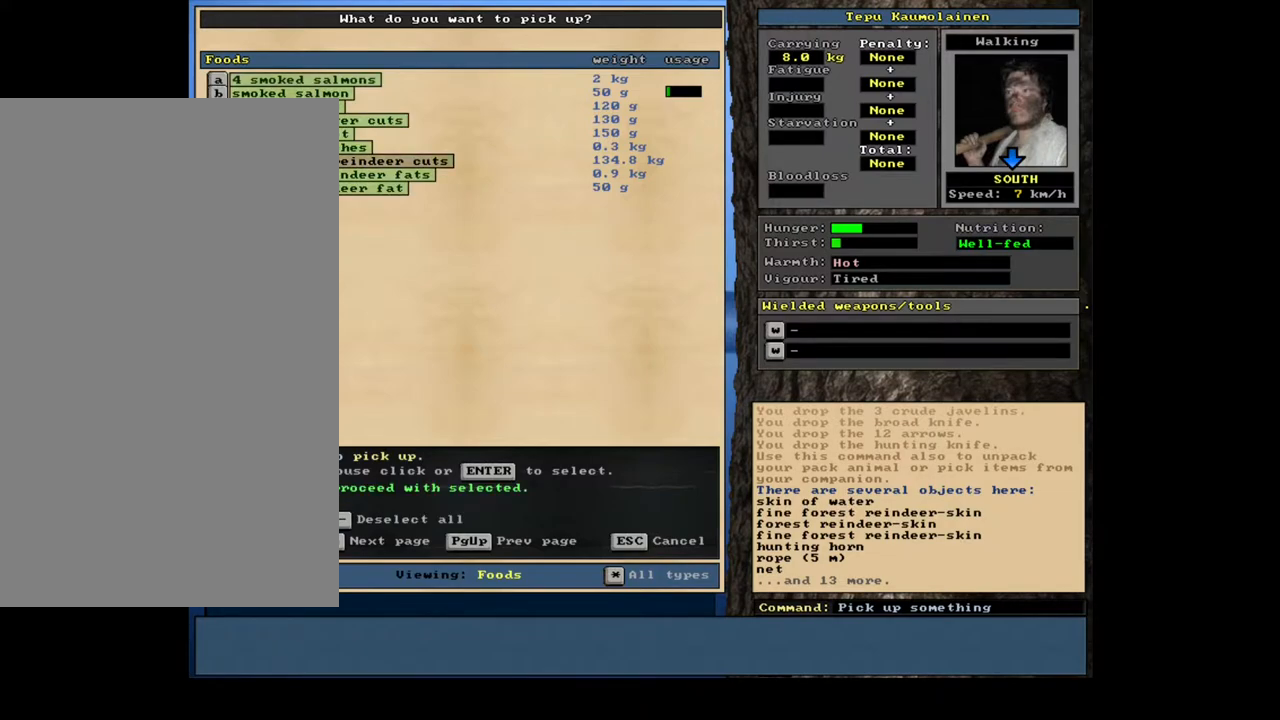
{"keys": [], "mouse": [], "events": [[200, "num8", "down"], [367, "num8", "up"]]}
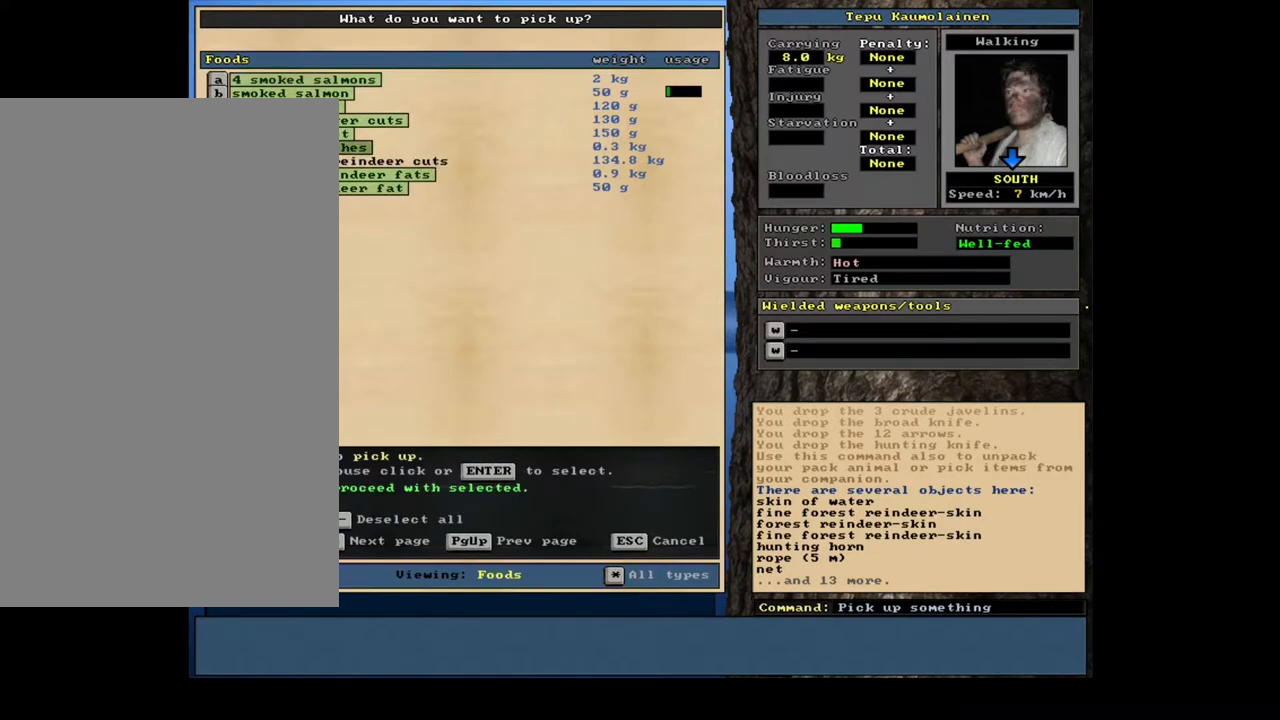
{"keys": ["ctrl_l"], "mouse": [], "events": [[17, "space", "down"], [117, "space", "up"], [333, "ctrl_l", "down"]]}
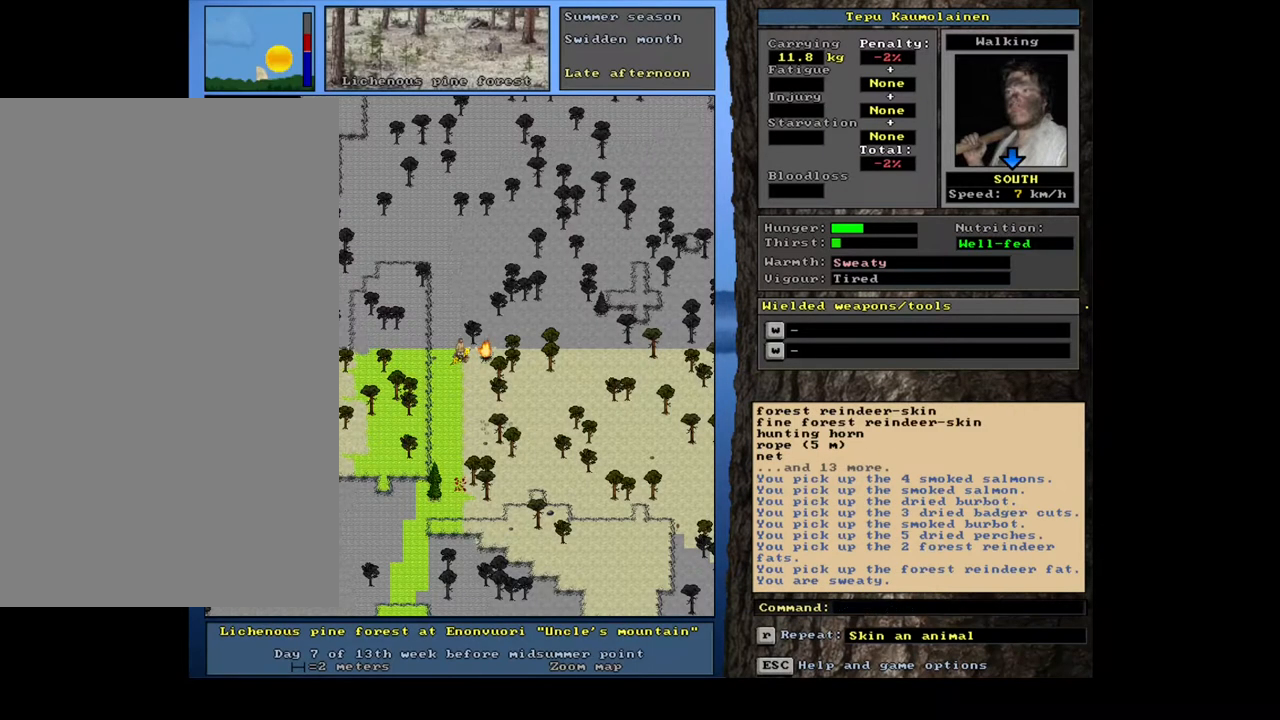
{"keys": [], "mouse": [], "events": [[317, "num2", "down"], [400, "num2", "up"], [450, "ctrl_l", "up"]]}
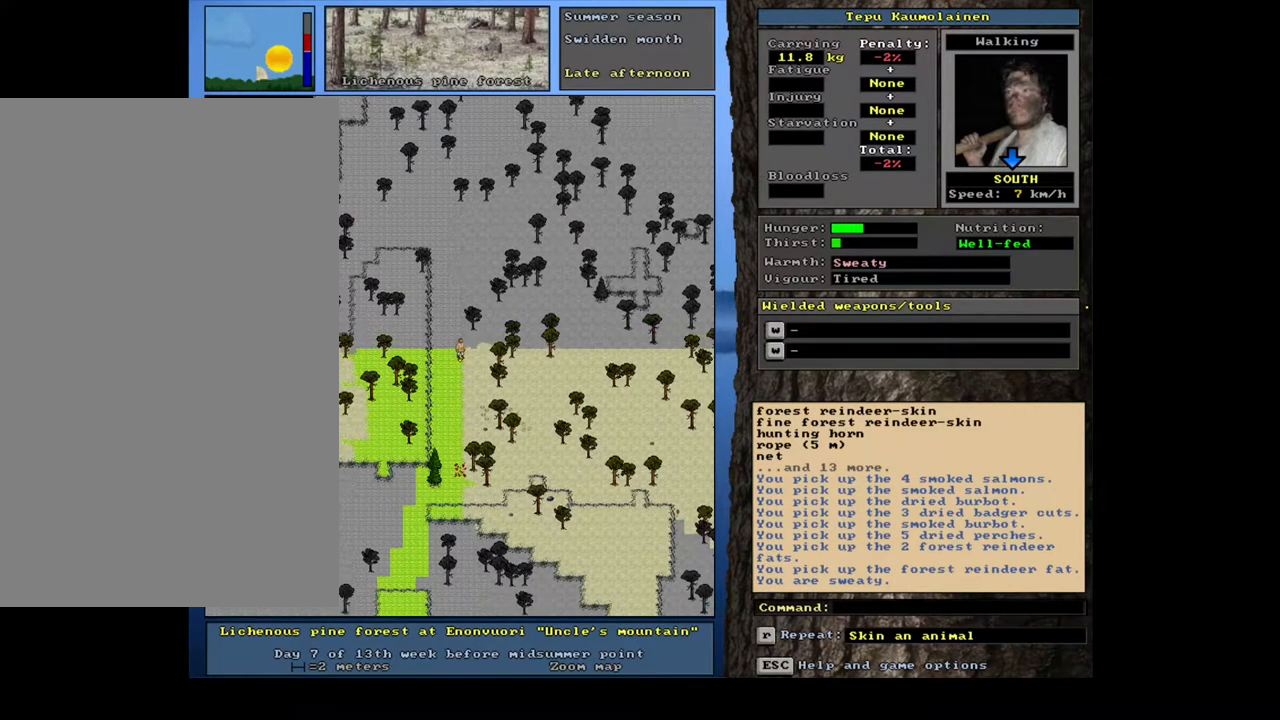
{"keys": [], "mouse": [], "events": []}
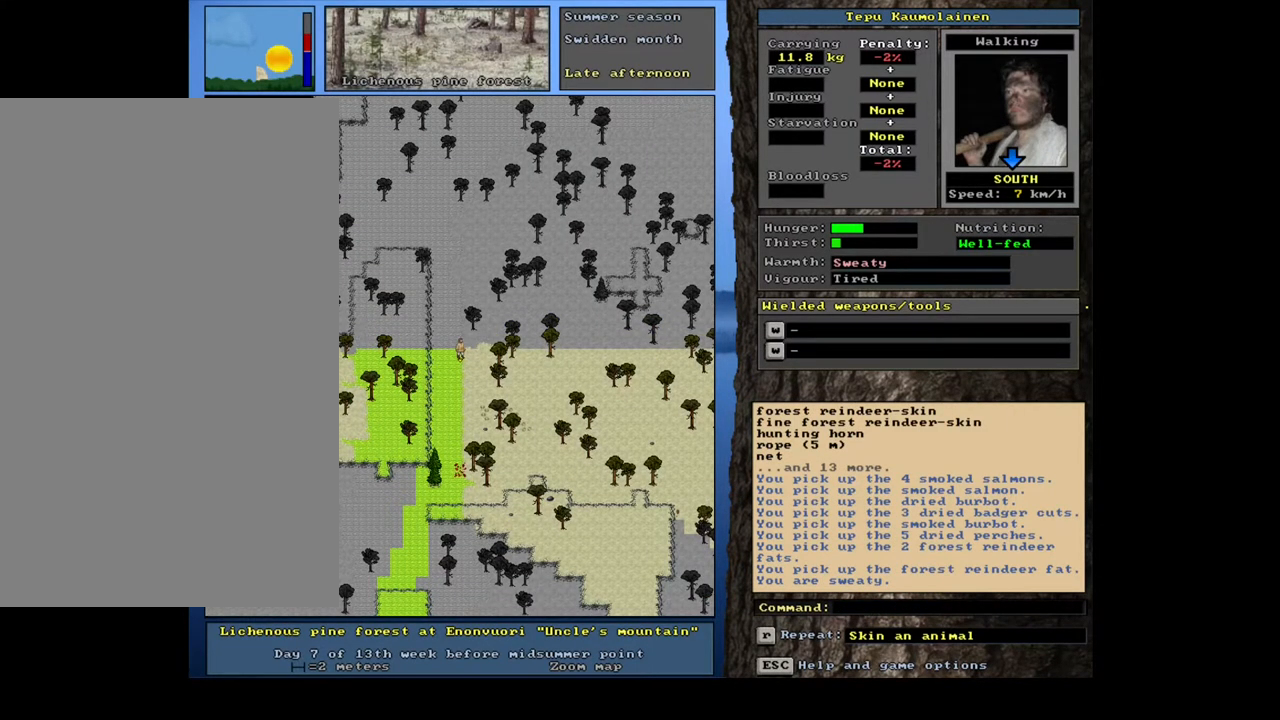
{"keys": [], "mouse": [], "events": [[67, "d", "down"], [67, "s", "down"], [150, "d", "up"], [150, "s", "up"], [250, "tab", "down"], [300, "f", "down"], [350, "tab", "up"], [400, "f", "up"]]}
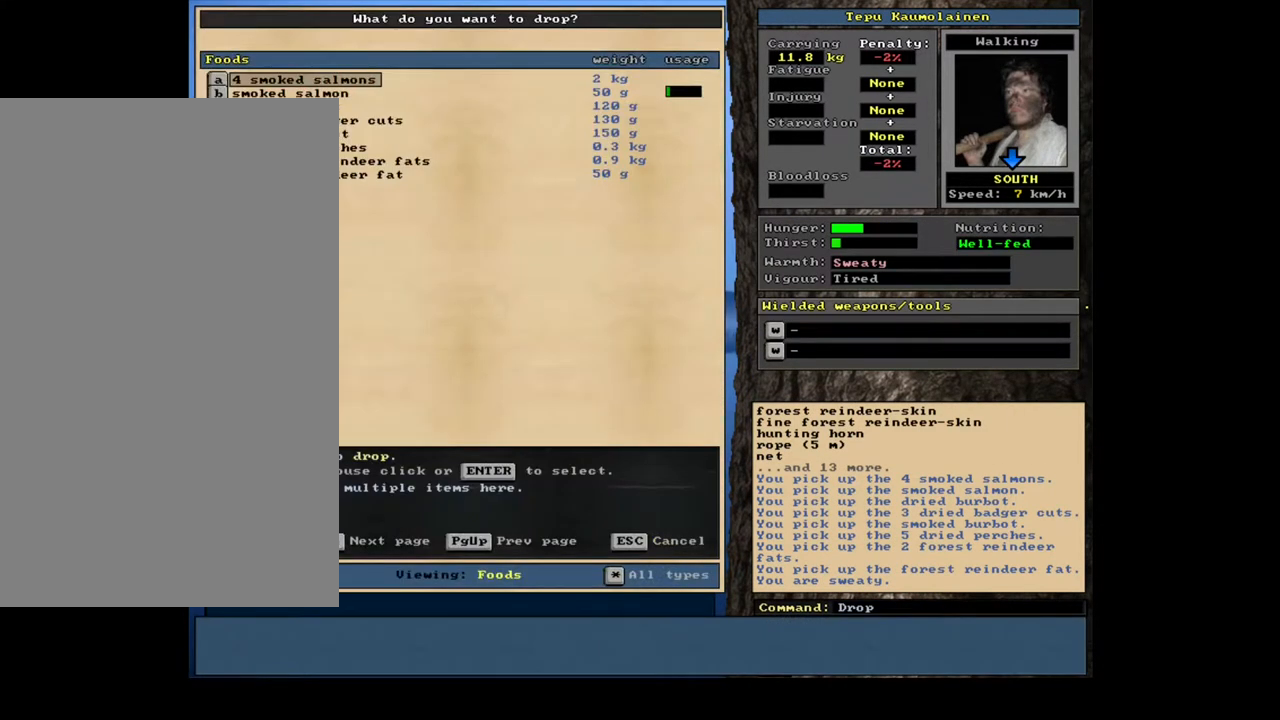
{"keys": [], "mouse": [], "events": [[50, "shift_l", "down"], [183, "equals", "down"], [300, "equals", "up"], [333, "shift_l", "up"]]}
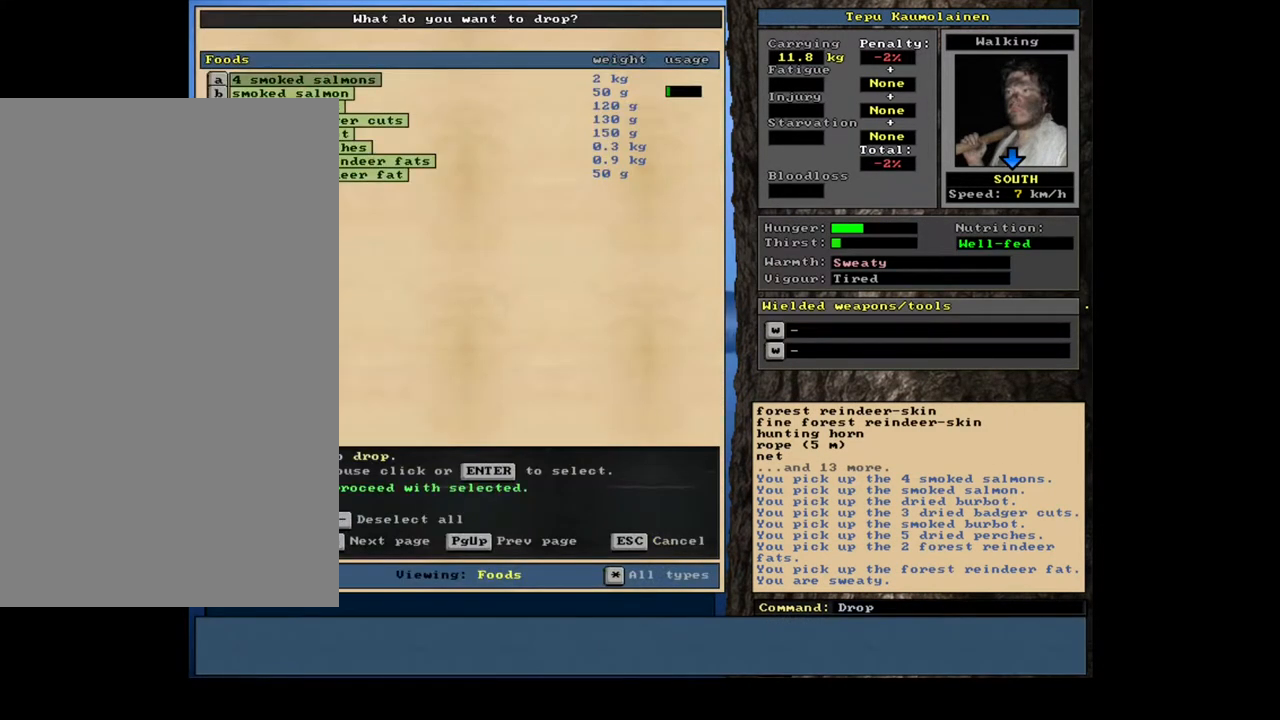
{"keys": ["ctrl_l"], "mouse": [], "events": [[133, "space", "down"], [250, "space", "up"], [467, "ctrl_l", "down"]]}
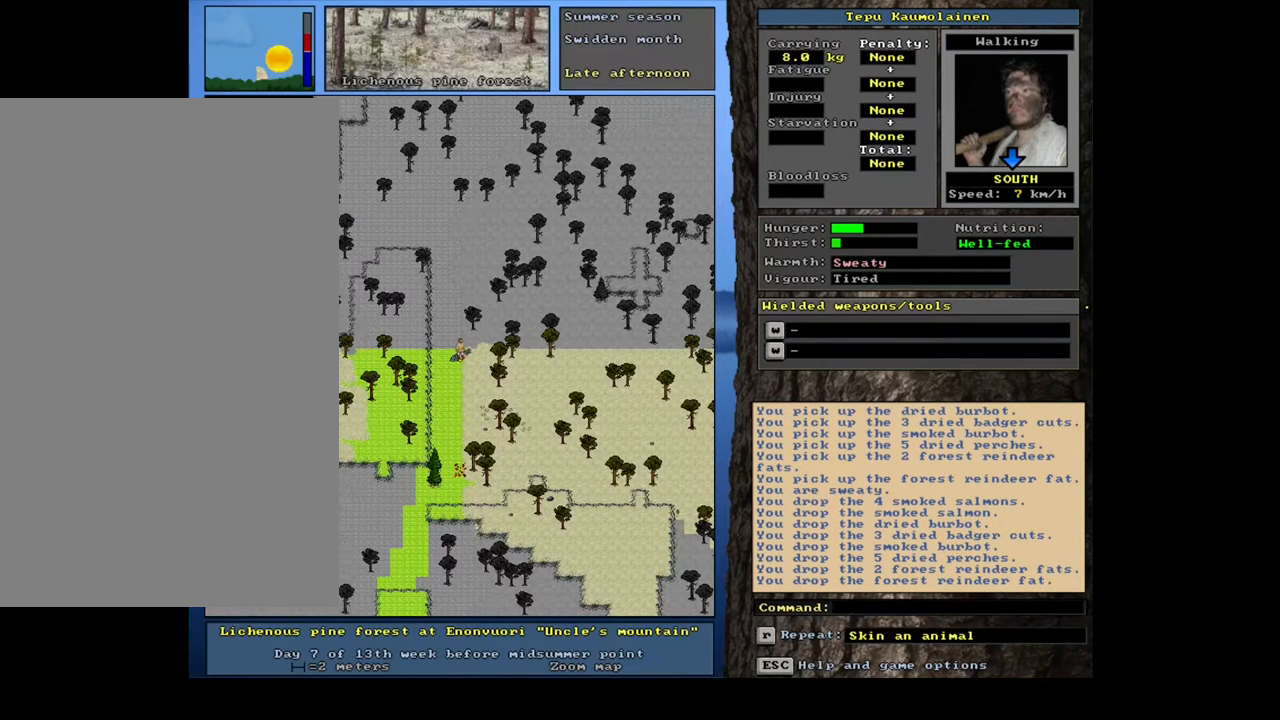
{"keys": [], "mouse": [], "events": [[83, "num9", "down"], [167, "num9", "up"], [283, "ctrl_l", "up"]]}
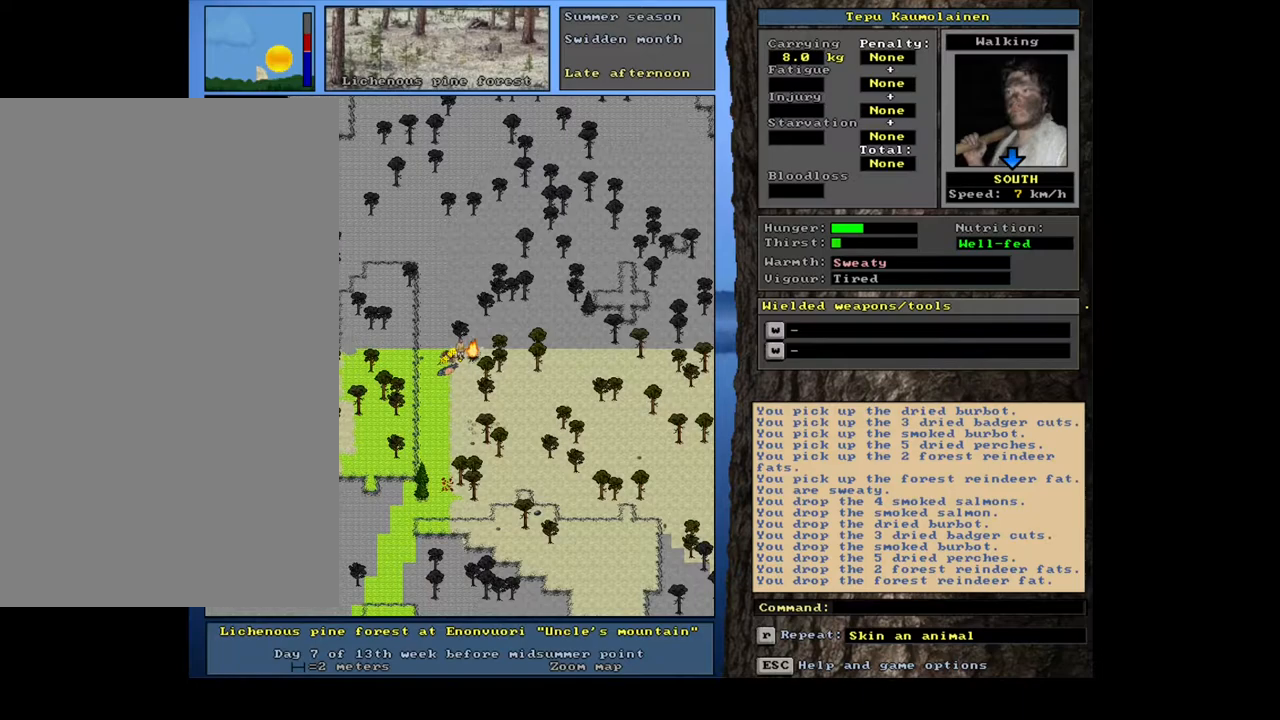
{"keys": ["shift_l"], "mouse": [], "events": [[500, "shift_l", "down"]]}
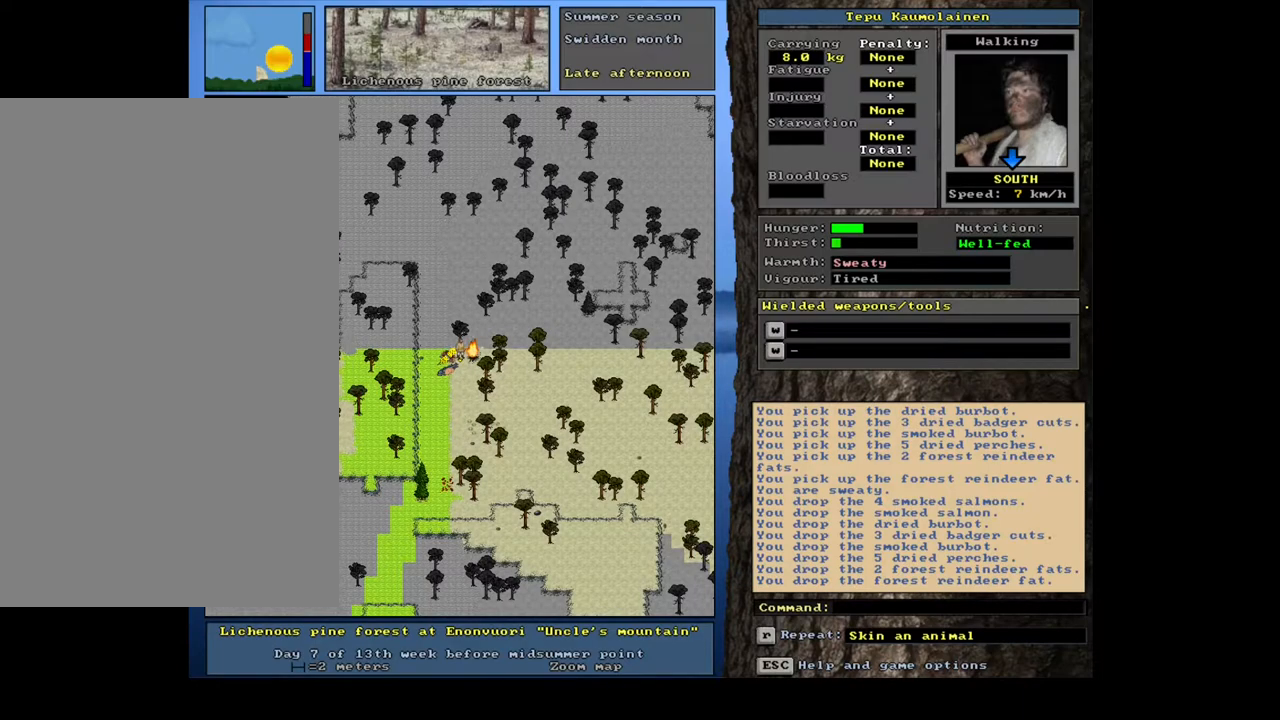
{"keys": ["1"], "mouse": [], "events": [[200, "g", "down"], [317, "g", "up"], [333, "shift_l", "up"], [483, "1", "down"]]}
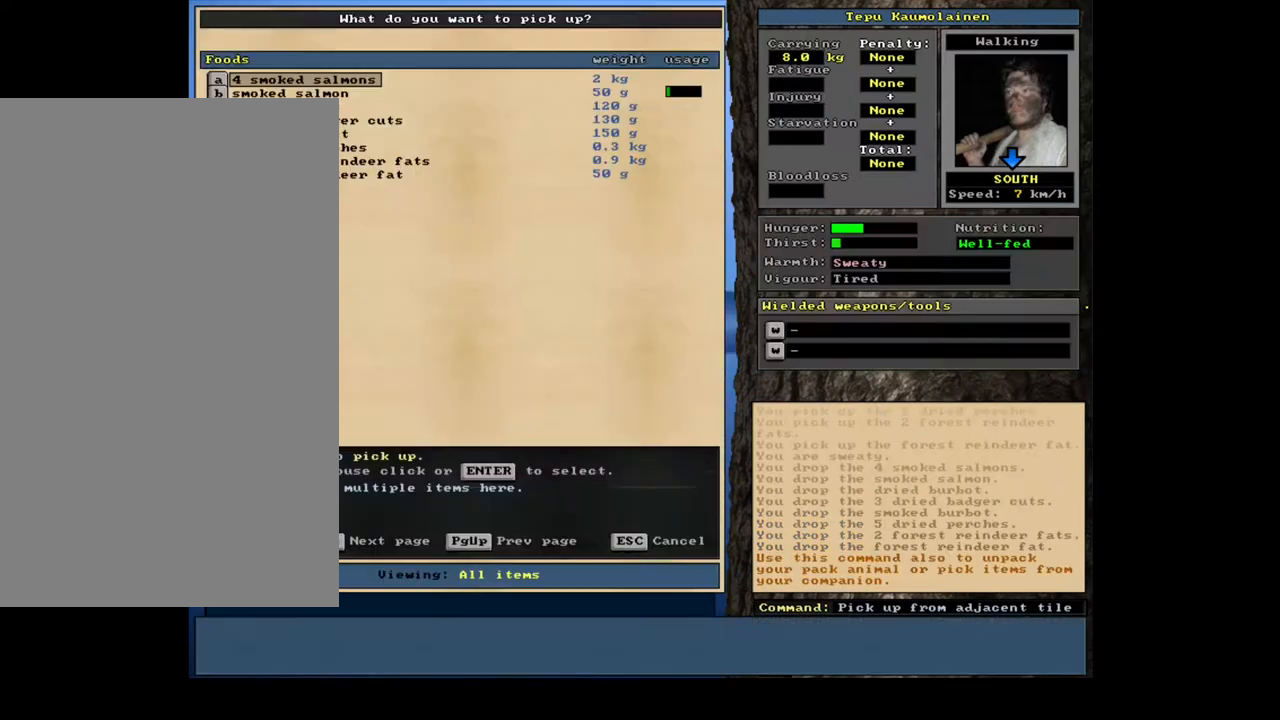
{"keys": [], "mouse": [], "events": [[83, "1", "up"]]}
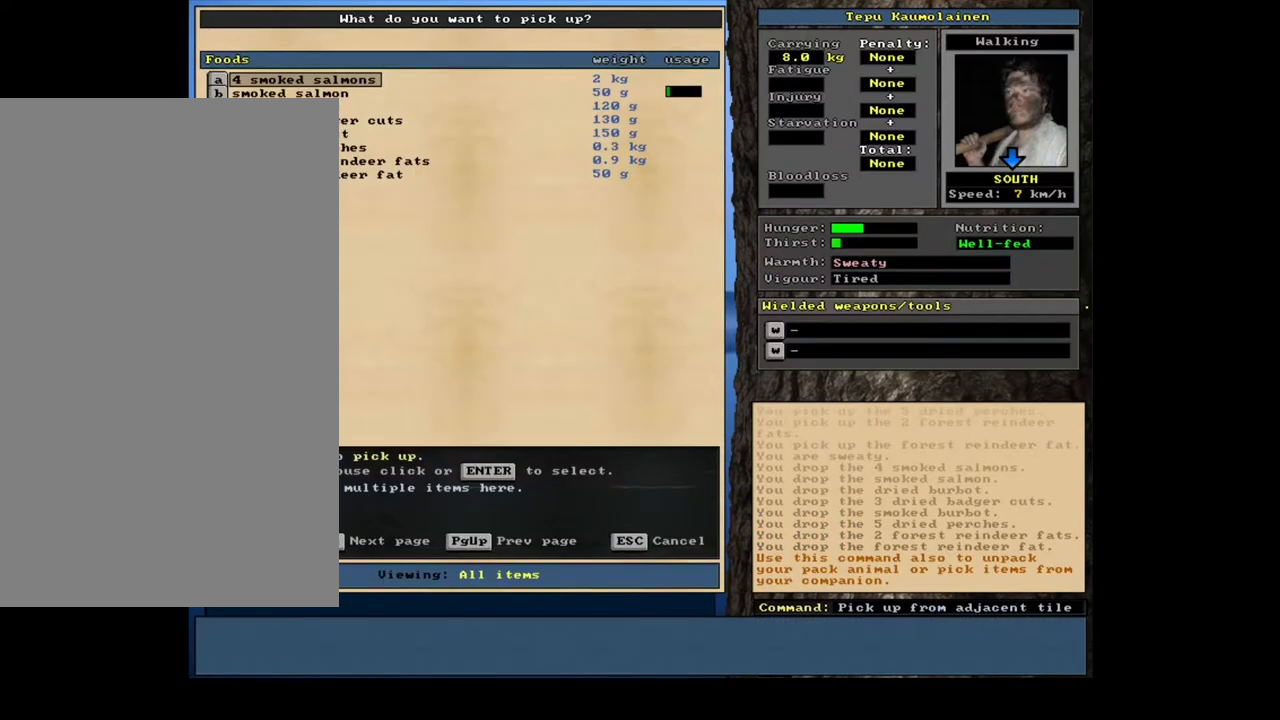
{"keys": [], "mouse": [], "events": []}
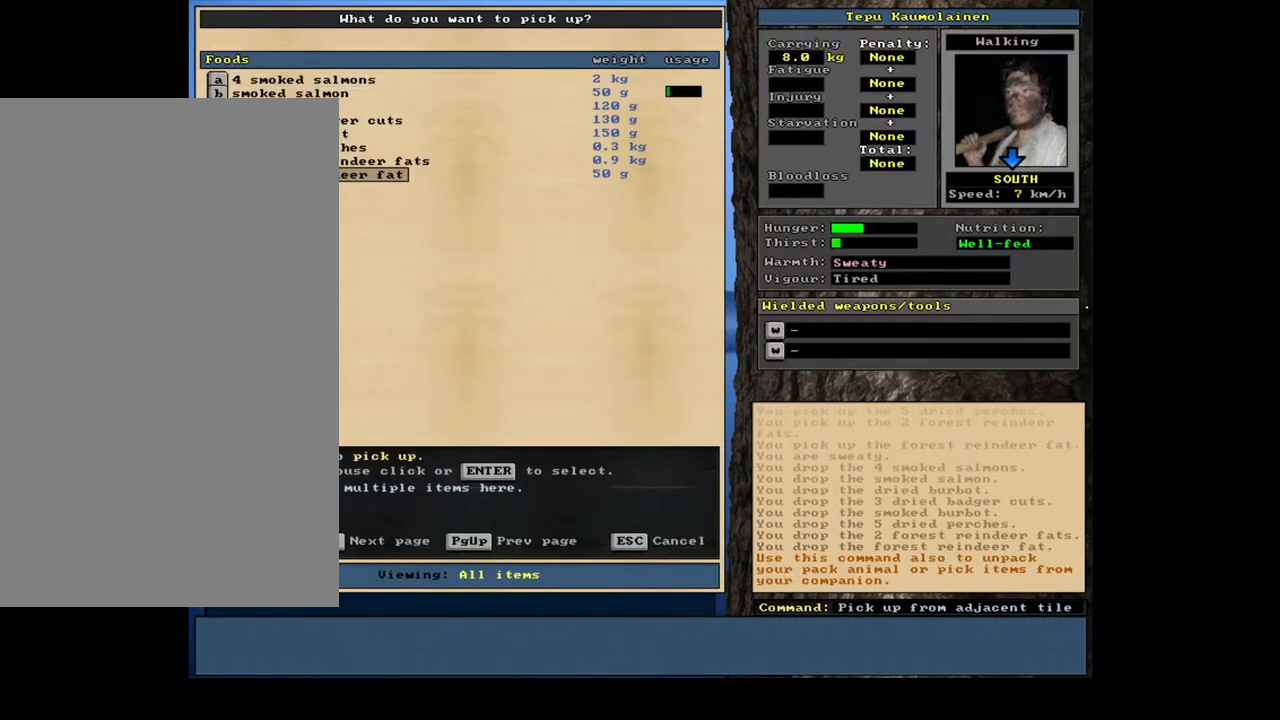
{"keys": ["return"], "mouse": [], "events": [[33, "return", "down"], [83, "return", "up"], [183, "up", "down"], [267, "up", "up"], [283, "return", "down"], [383, "return", "up"], [500, "return", "down"]]}
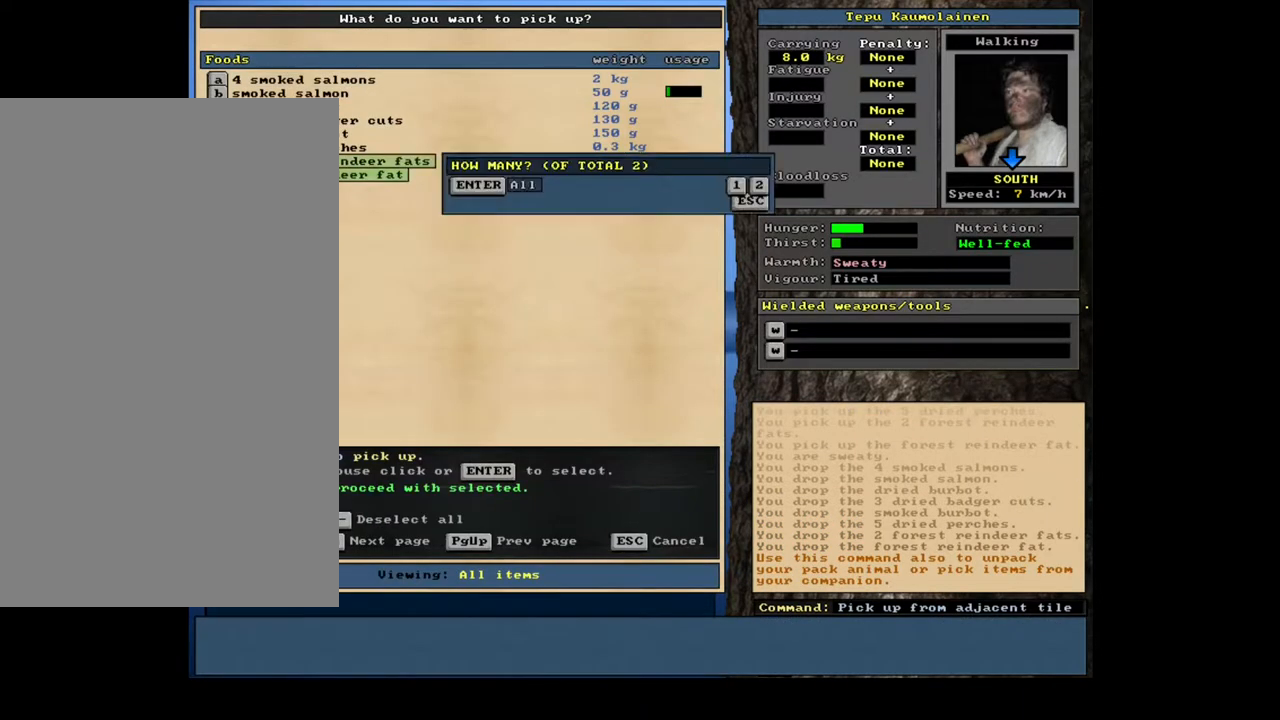
{"keys": [], "mouse": [], "events": [[83, "return", "up"], [217, "space", "down"], [283, "space", "up"]]}